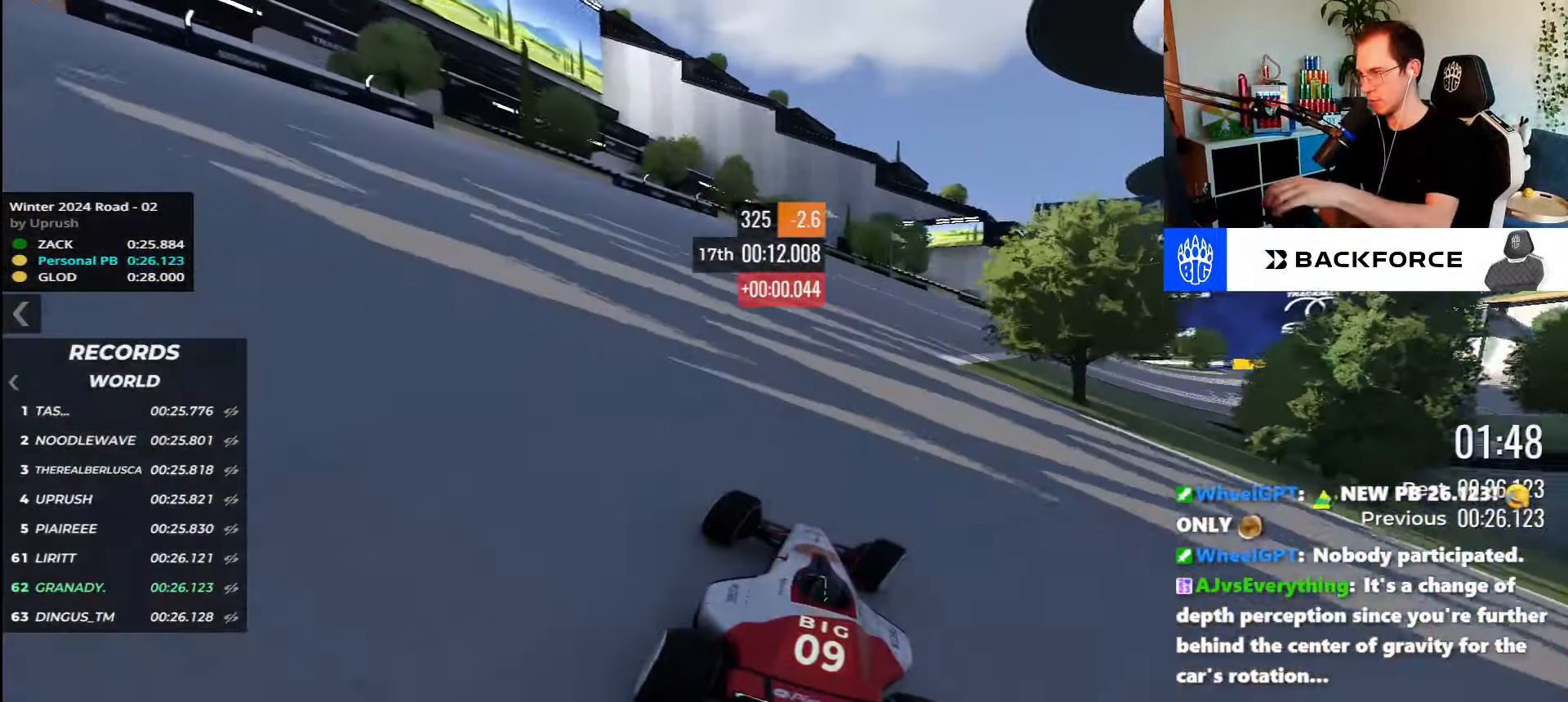
Gameplay with keyboard; each line is a JSON object with the keys held at the frame after it. "events" lists presses ("down") and releases ("up") of "down", "left", "right" and "up" between this image and that frame as [ms after this image, input, new state], when the widget could be followed in between. No other keys are recorded. Mouse input is not recorded.
{"keys": ["right", "up"], "events": []}
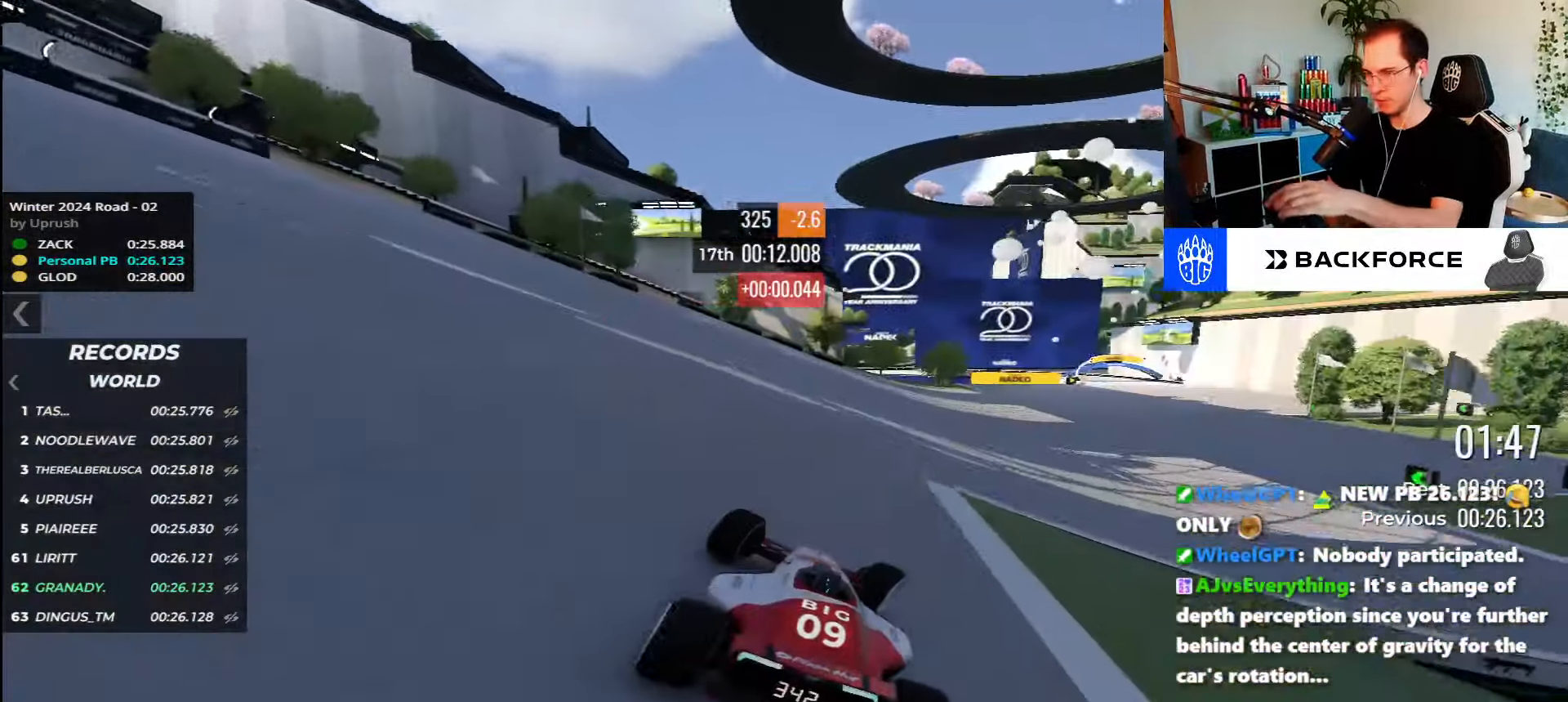
{"keys": ["right", "up"], "events": []}
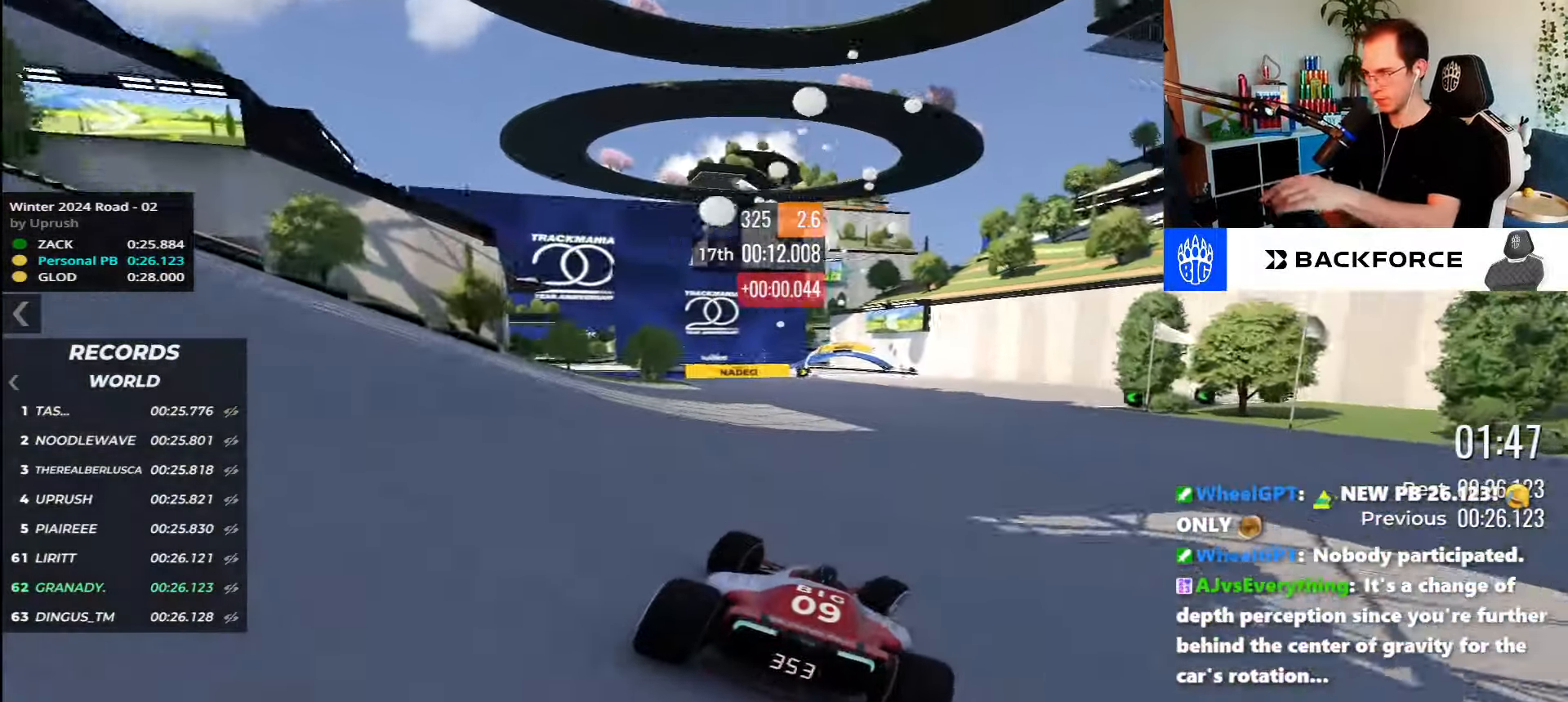
{"keys": ["up"], "events": [[216, "right", "up"]]}
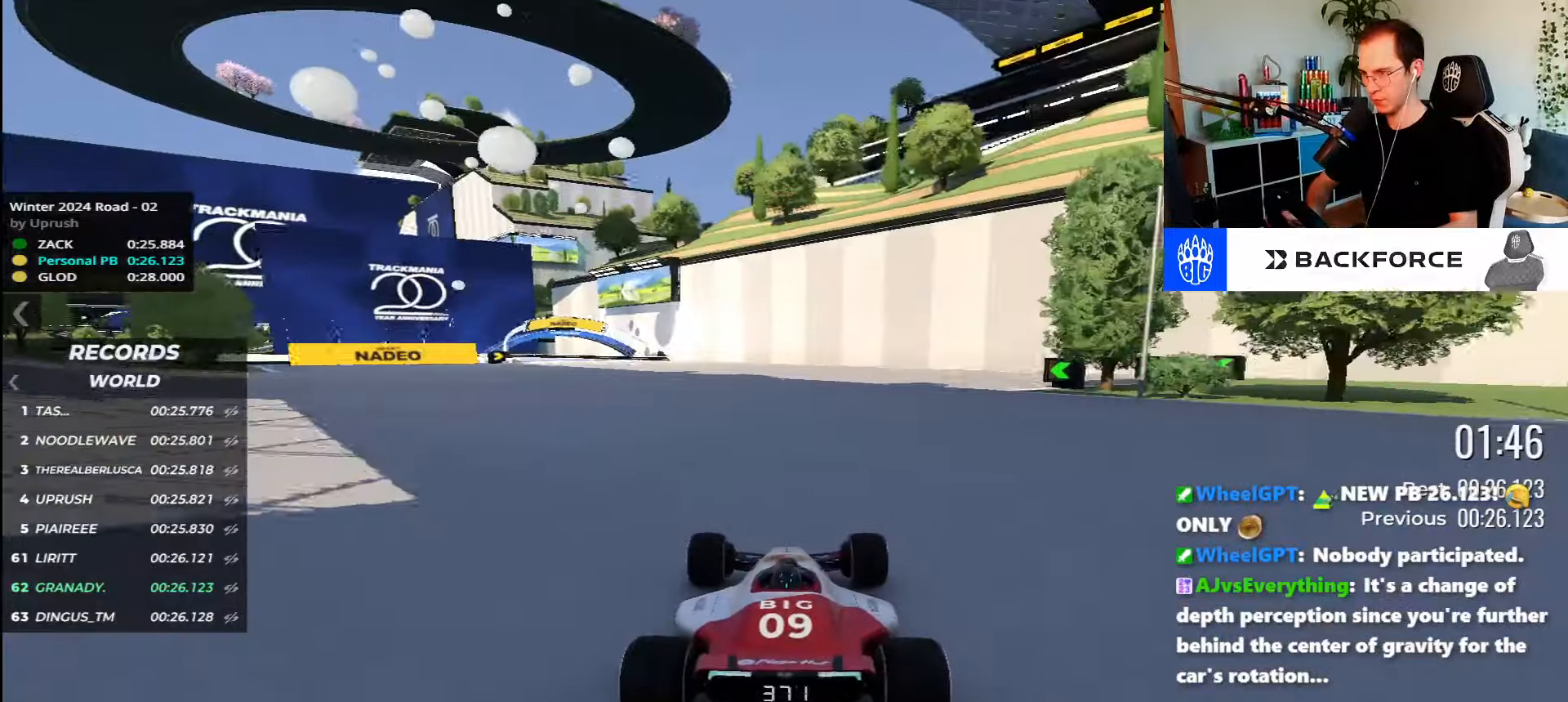
{"keys": ["left", "up"], "events": [[67, "left", "down"]]}
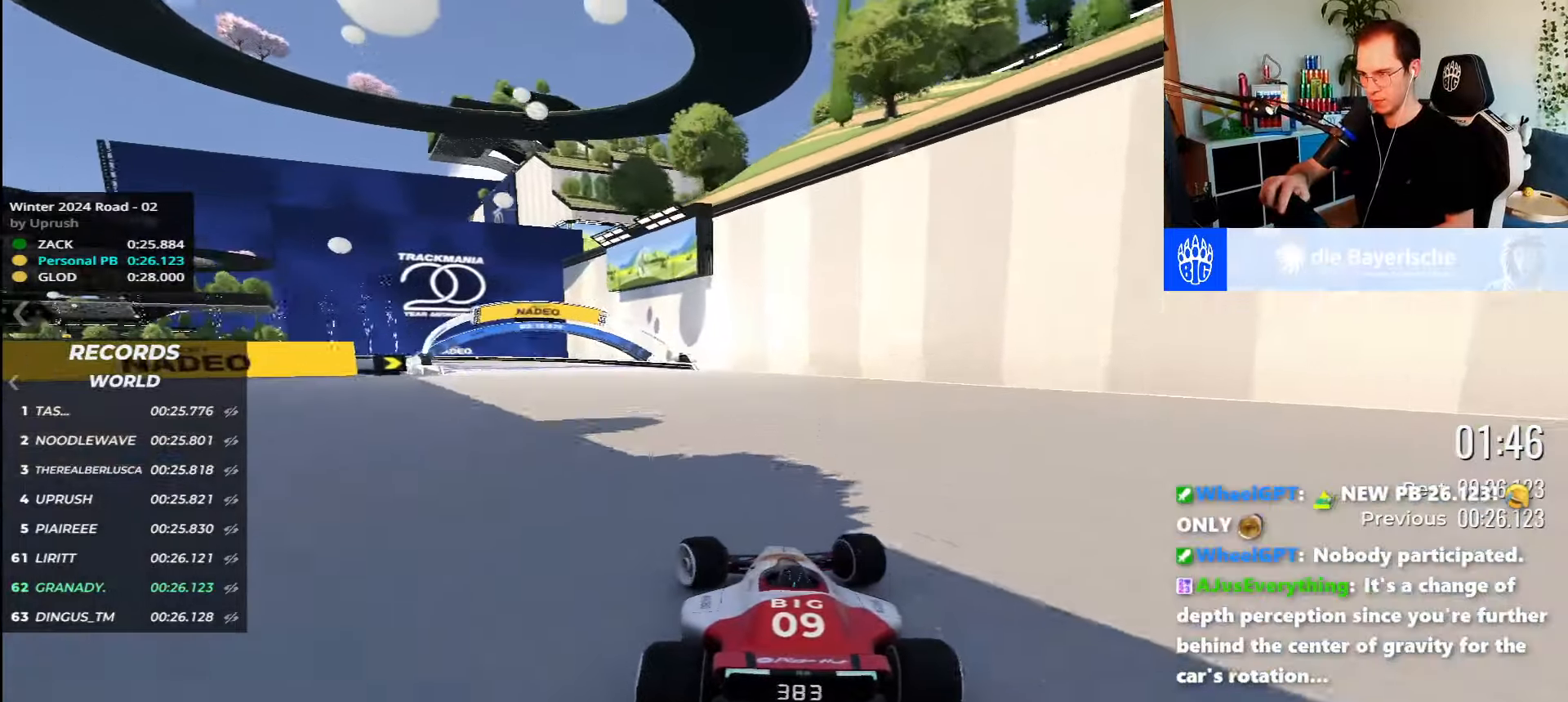
{"keys": ["down", "left", "up"], "events": [[217, "down", "down"]]}
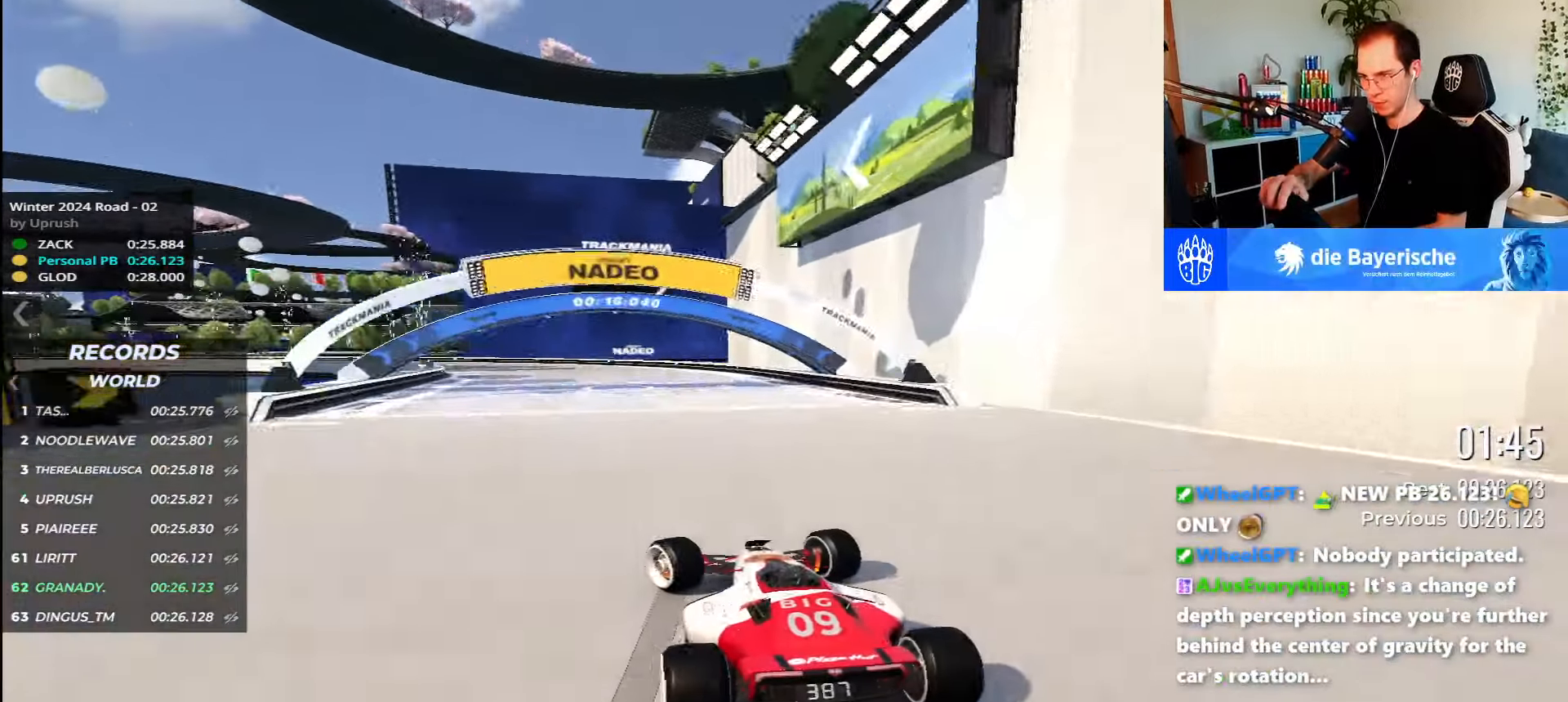
{"keys": ["left", "up"], "events": [[150, "down", "up"]]}
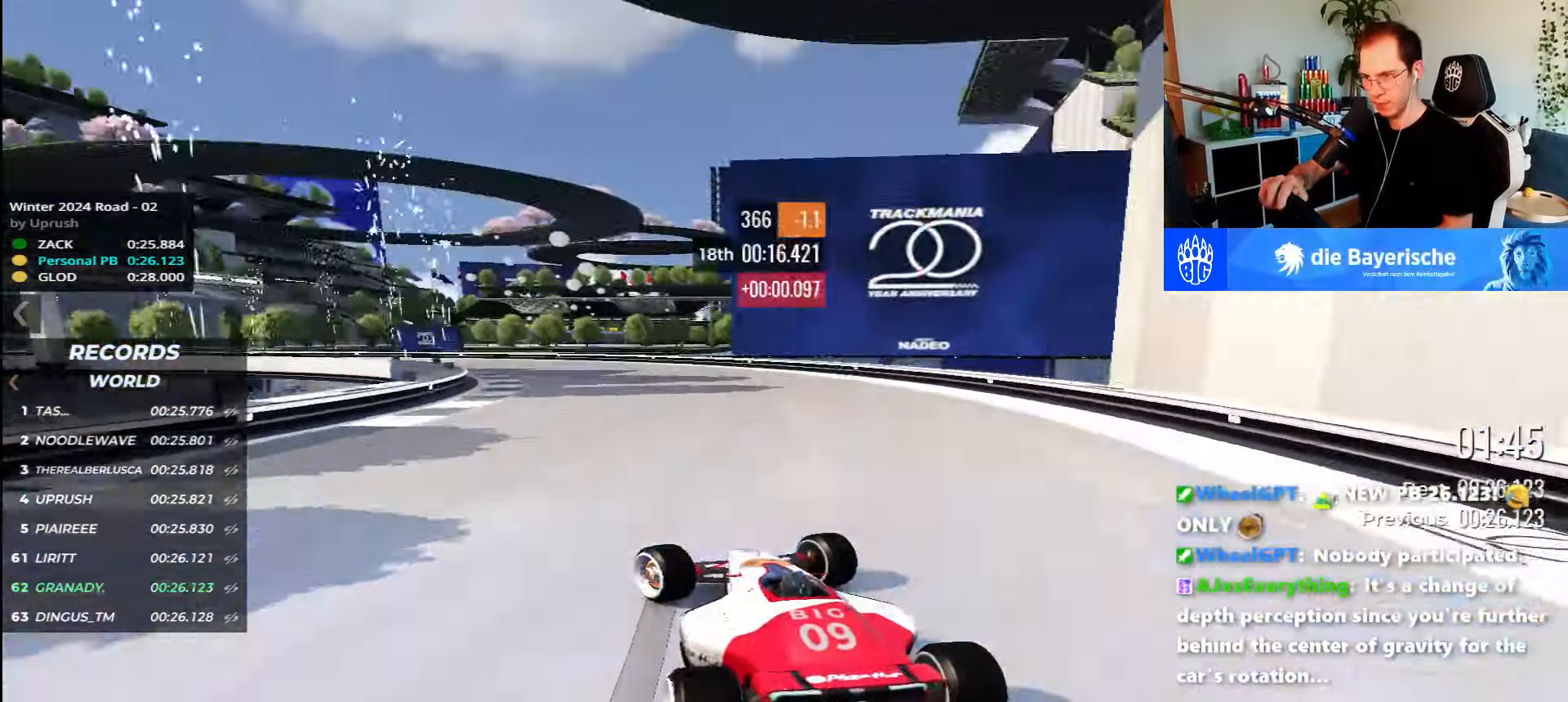
{"keys": ["left", "up"], "events": []}
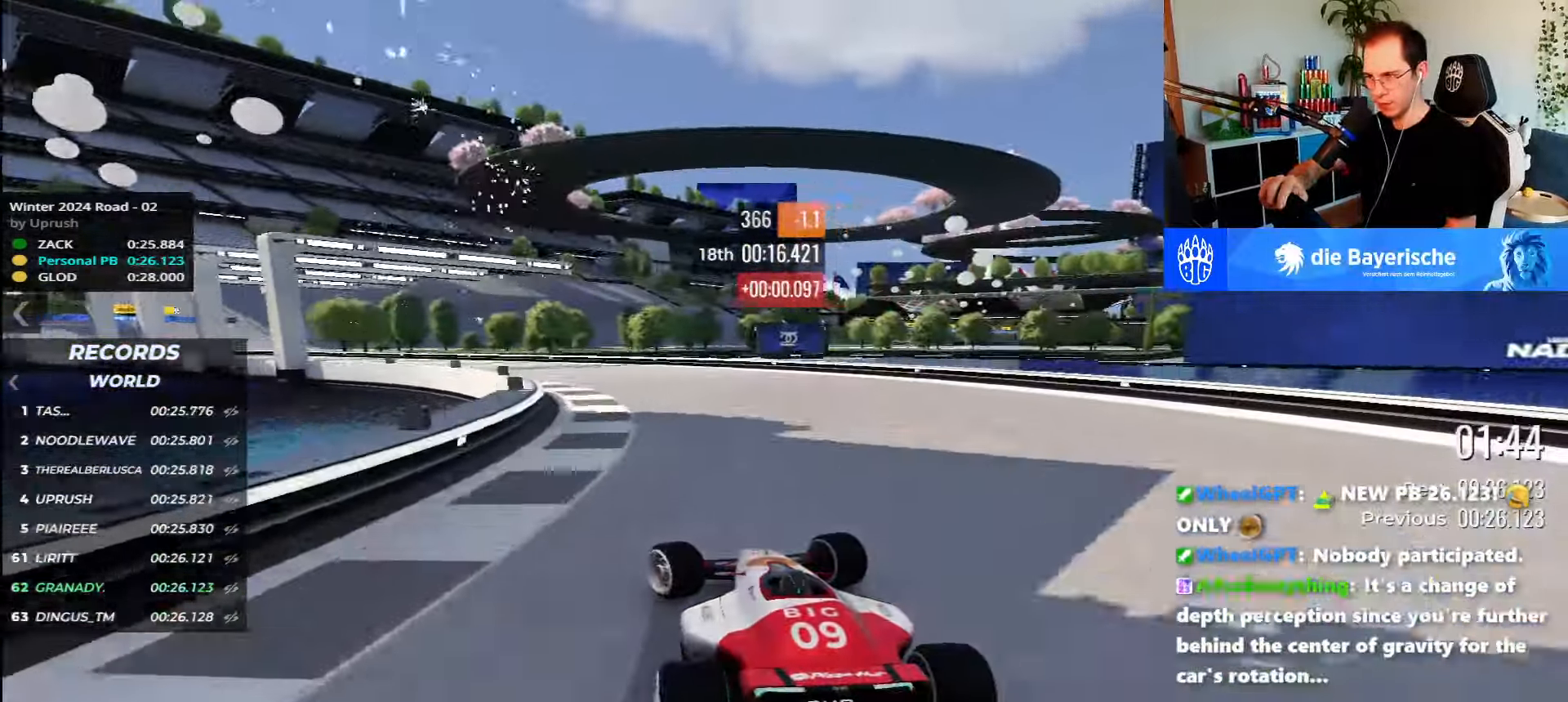
{"keys": ["left", "up"], "events": []}
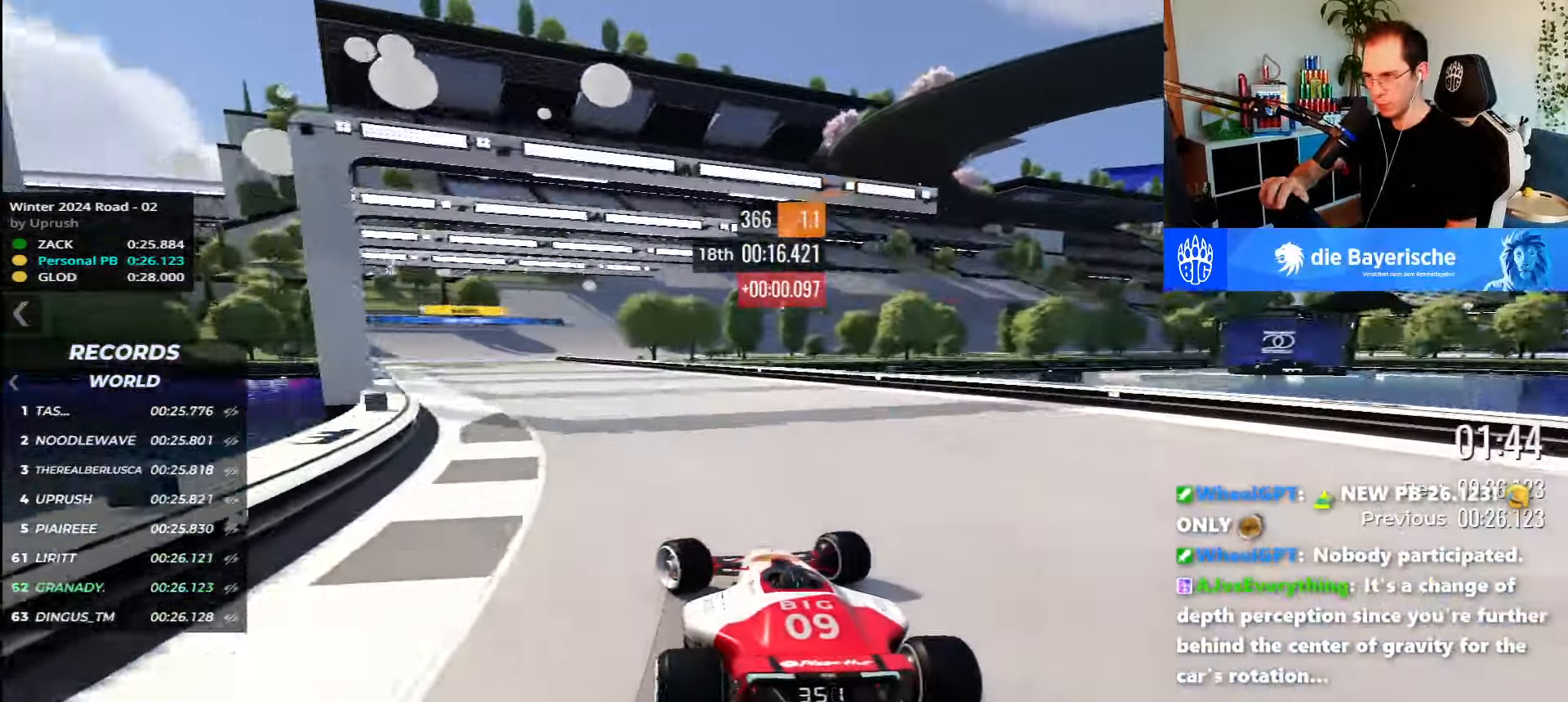
{"keys": ["right", "up"], "events": [[367, "left", "up"], [367, "right", "down"]]}
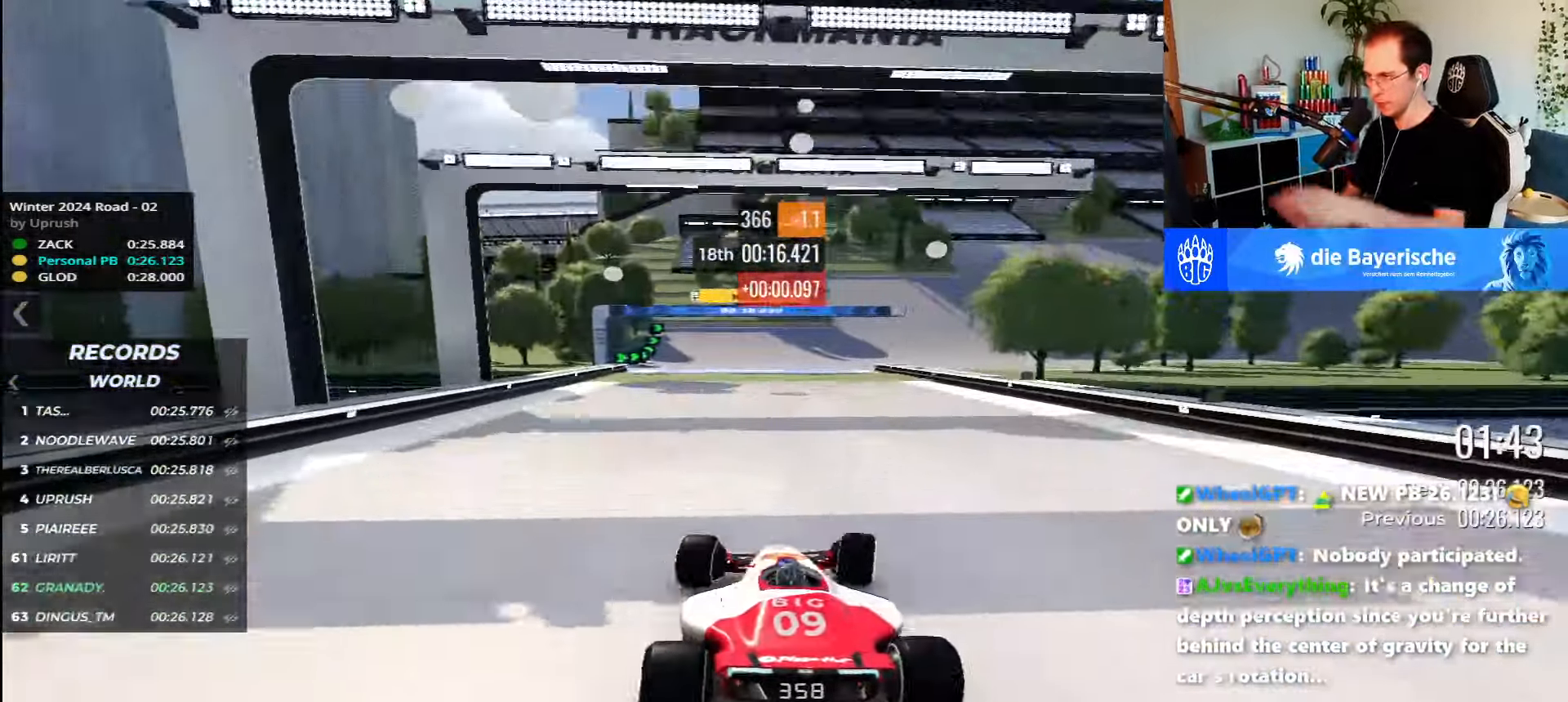
{"keys": ["right", "up"], "events": [[217, "down", "down"], [417, "down", "up"]]}
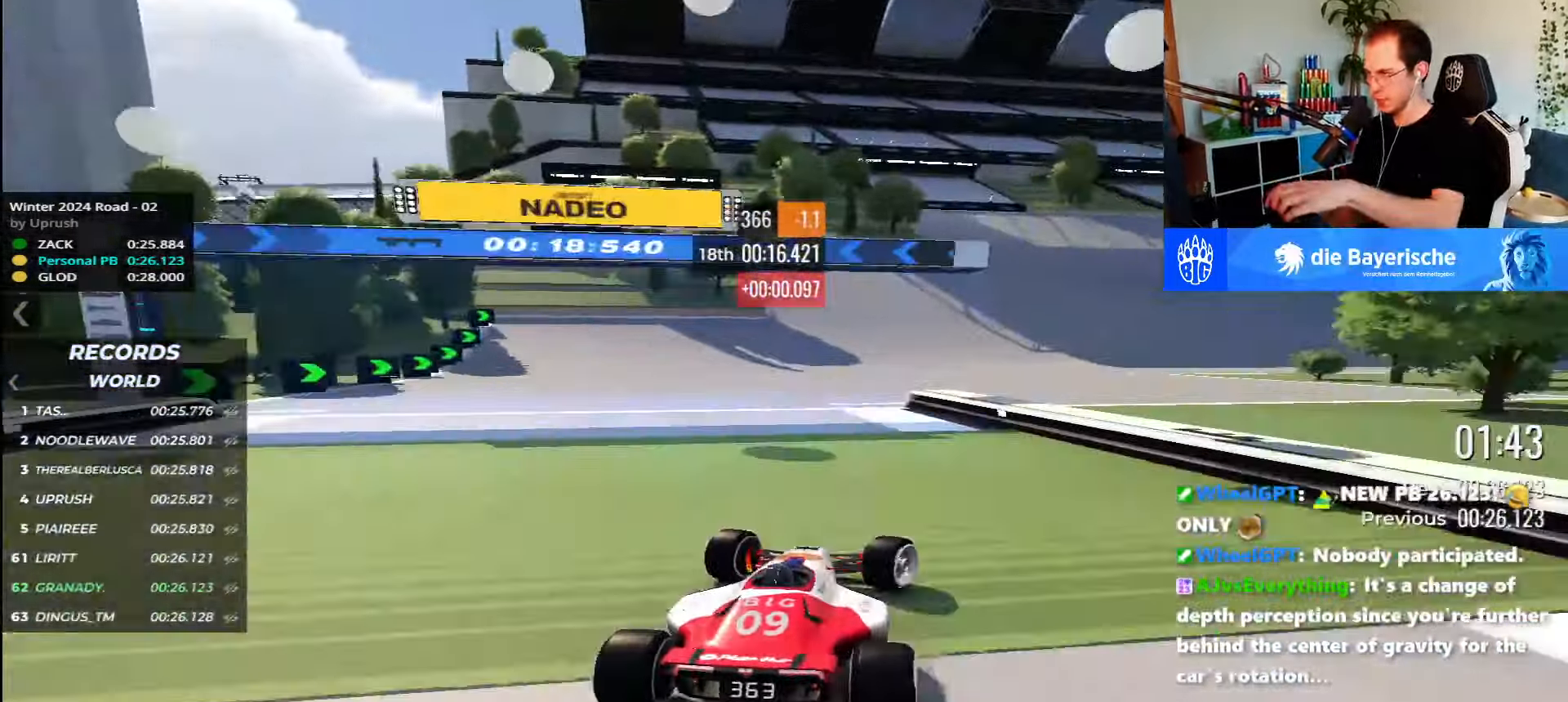
{"keys": ["right", "up"], "events": []}
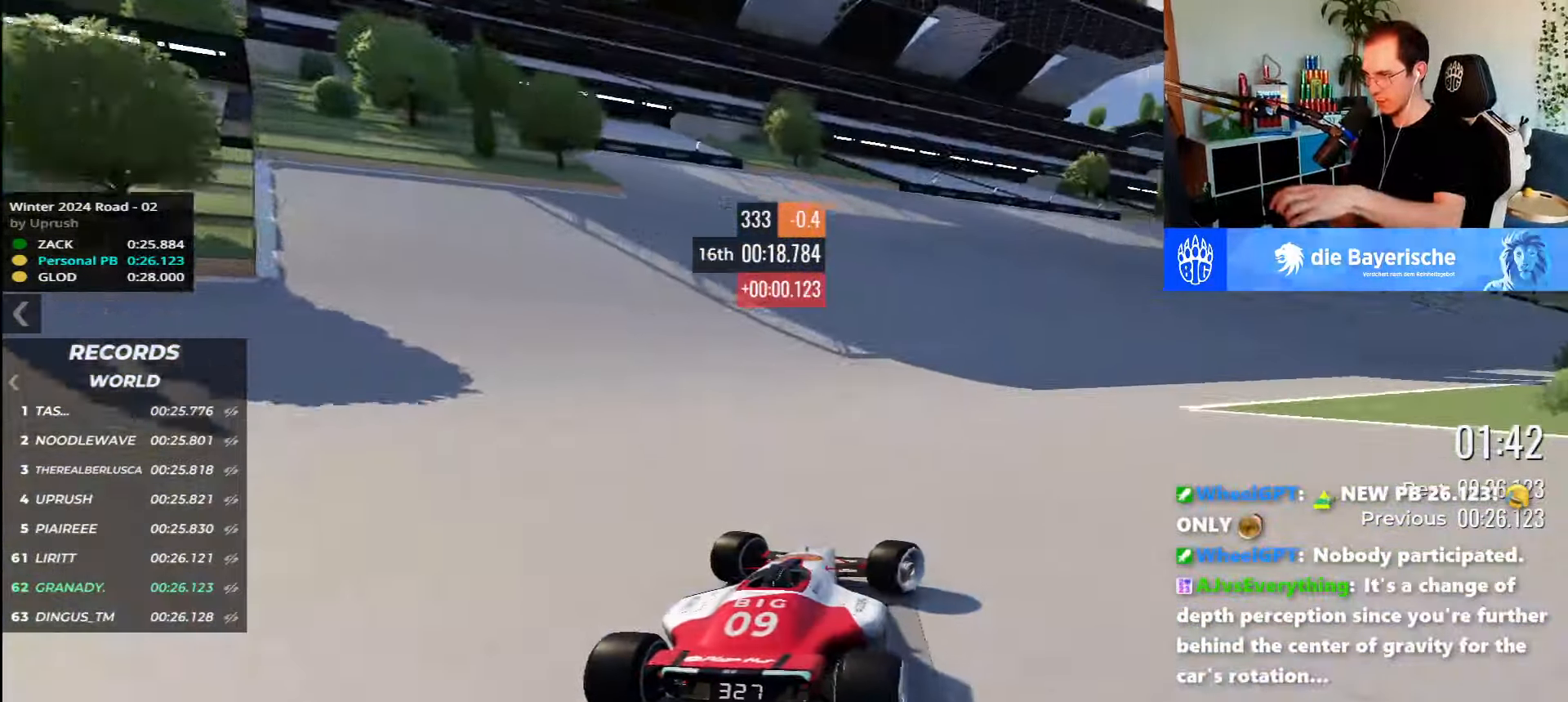
{"keys": ["right", "up"], "events": []}
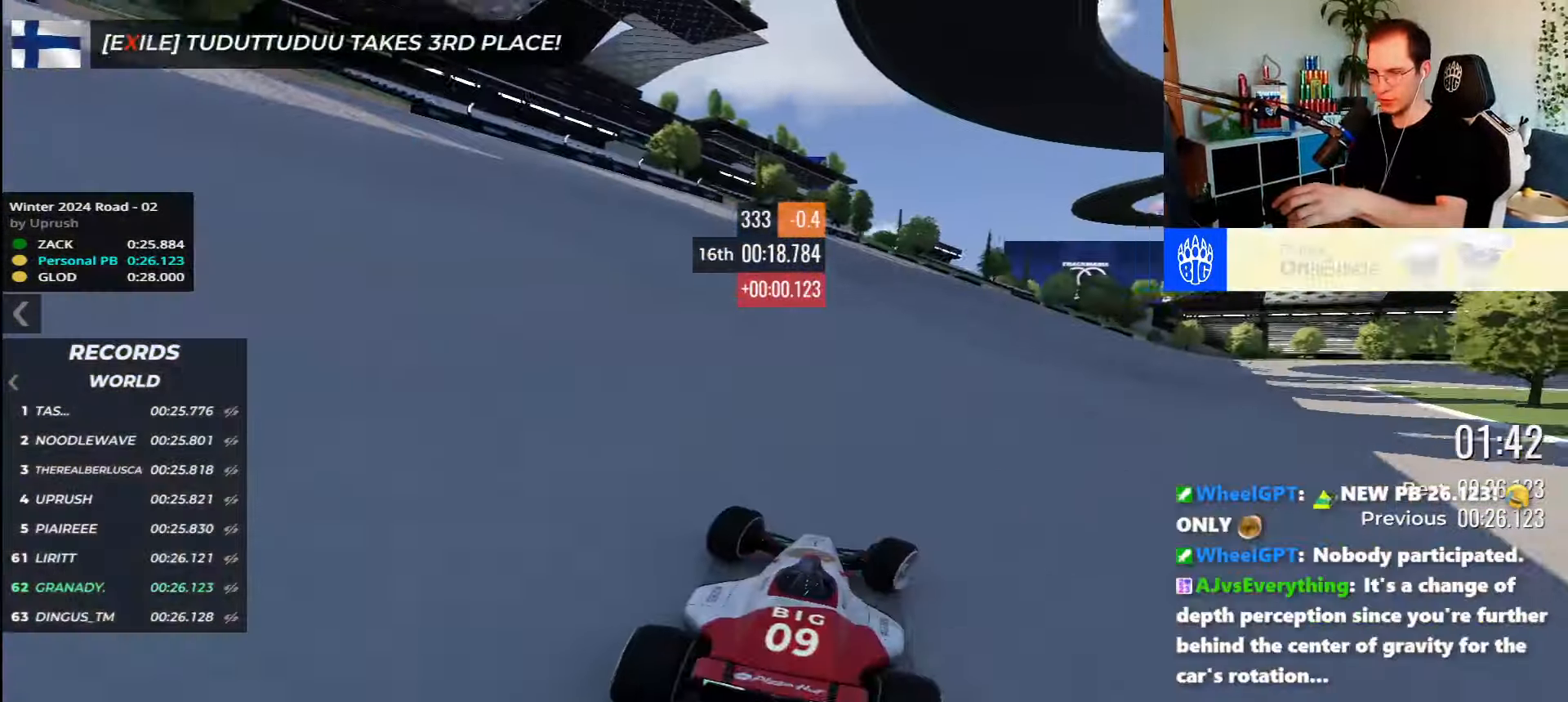
{"keys": ["right", "up"], "events": []}
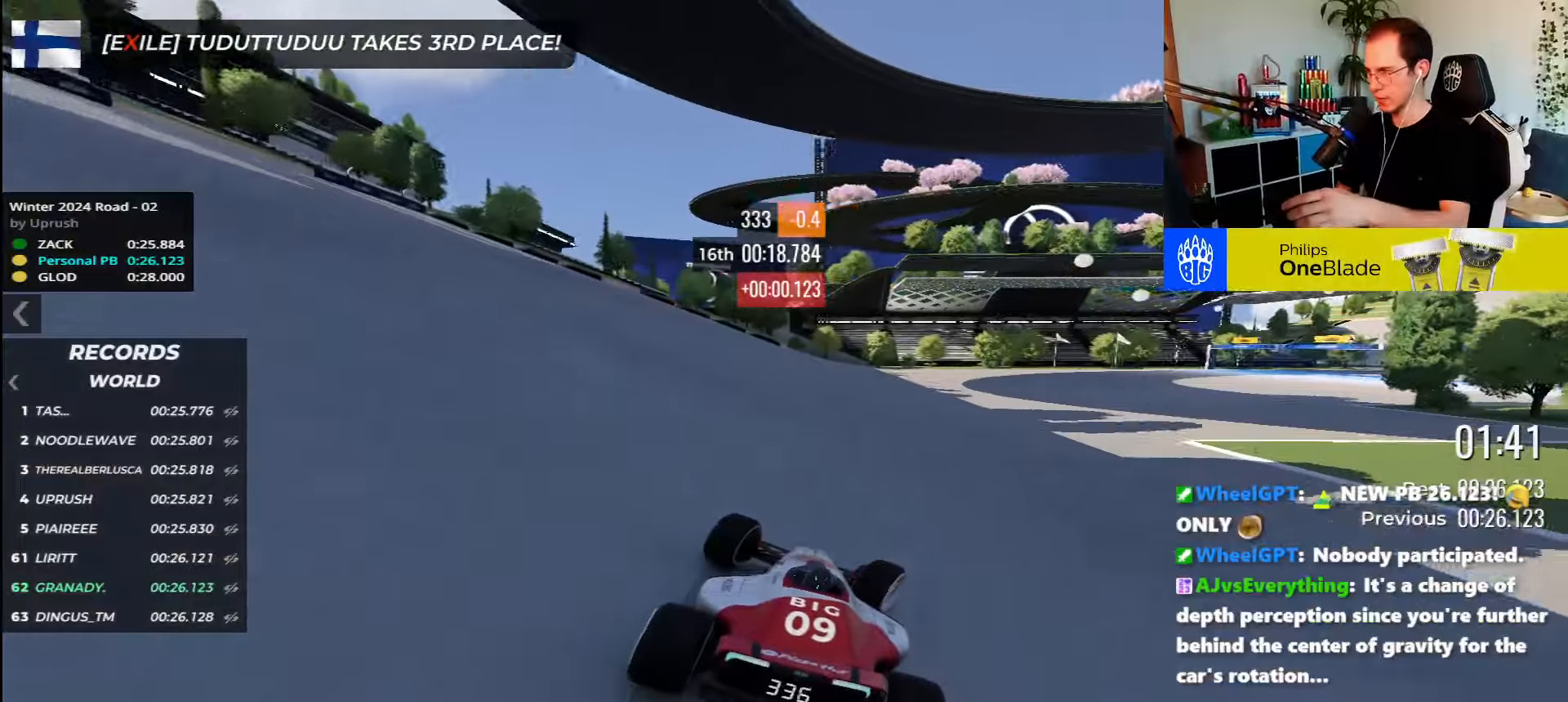
{"keys": ["right", "up"], "events": []}
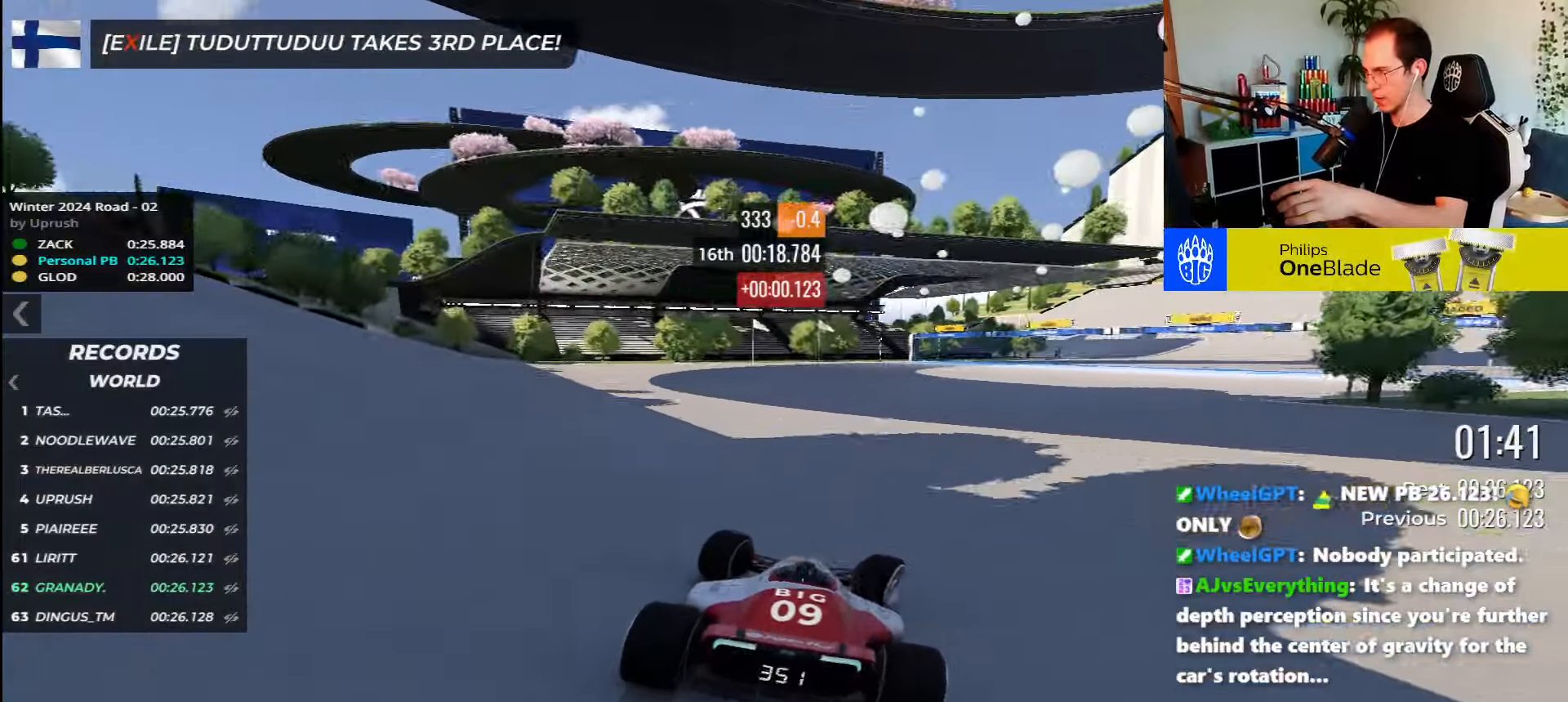
{"keys": ["right", "up"], "events": []}
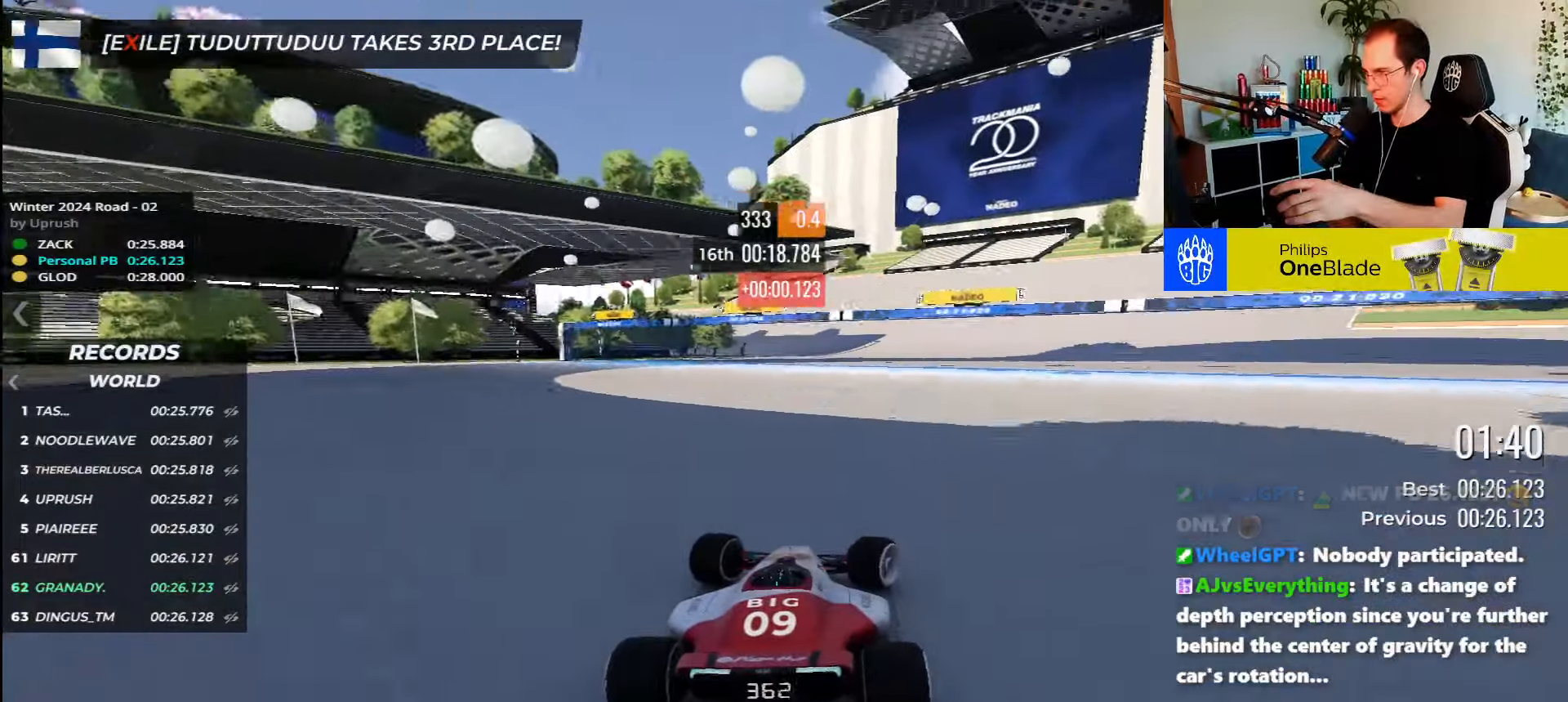
{"keys": ["left", "up"], "events": [[284, "right", "up"], [350, "left", "down"]]}
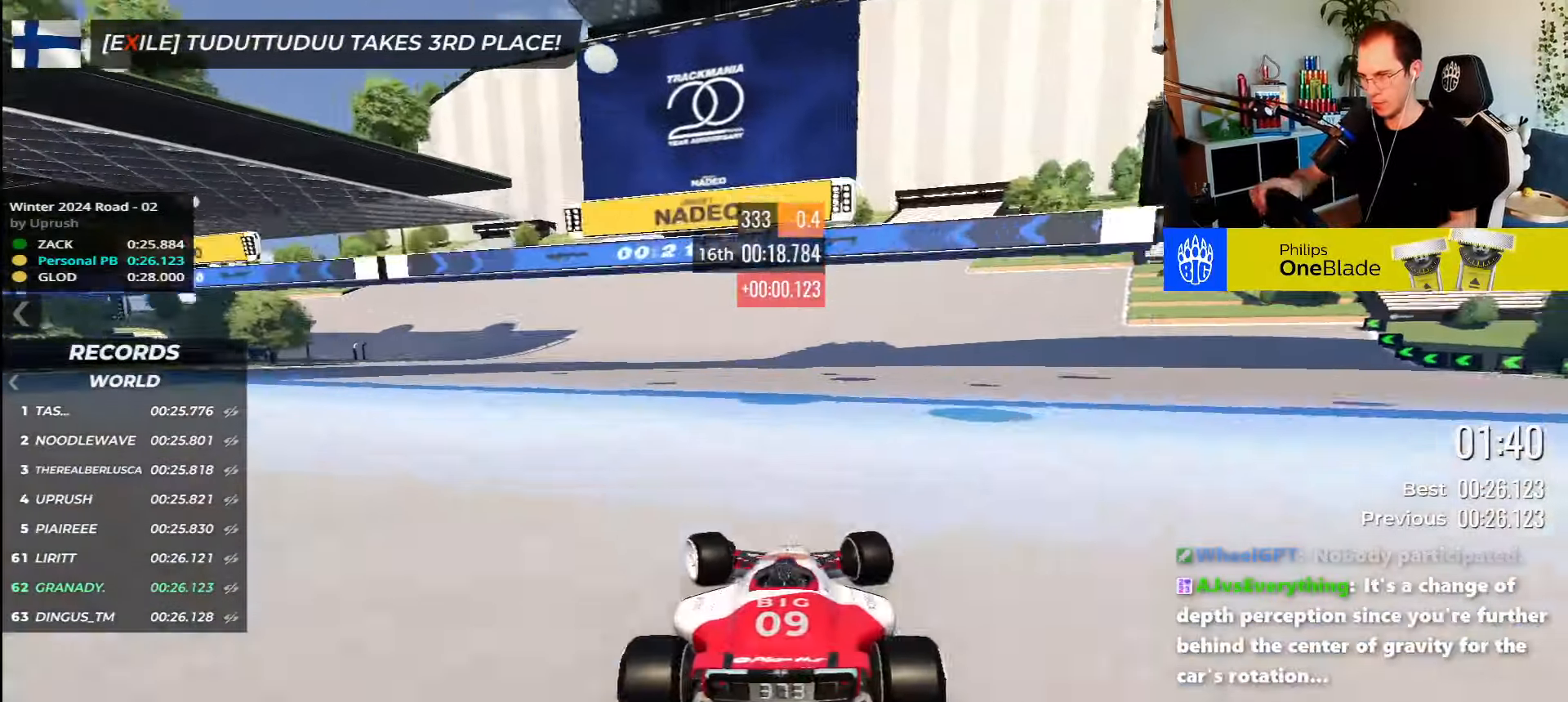
{"keys": ["left", "up"], "events": []}
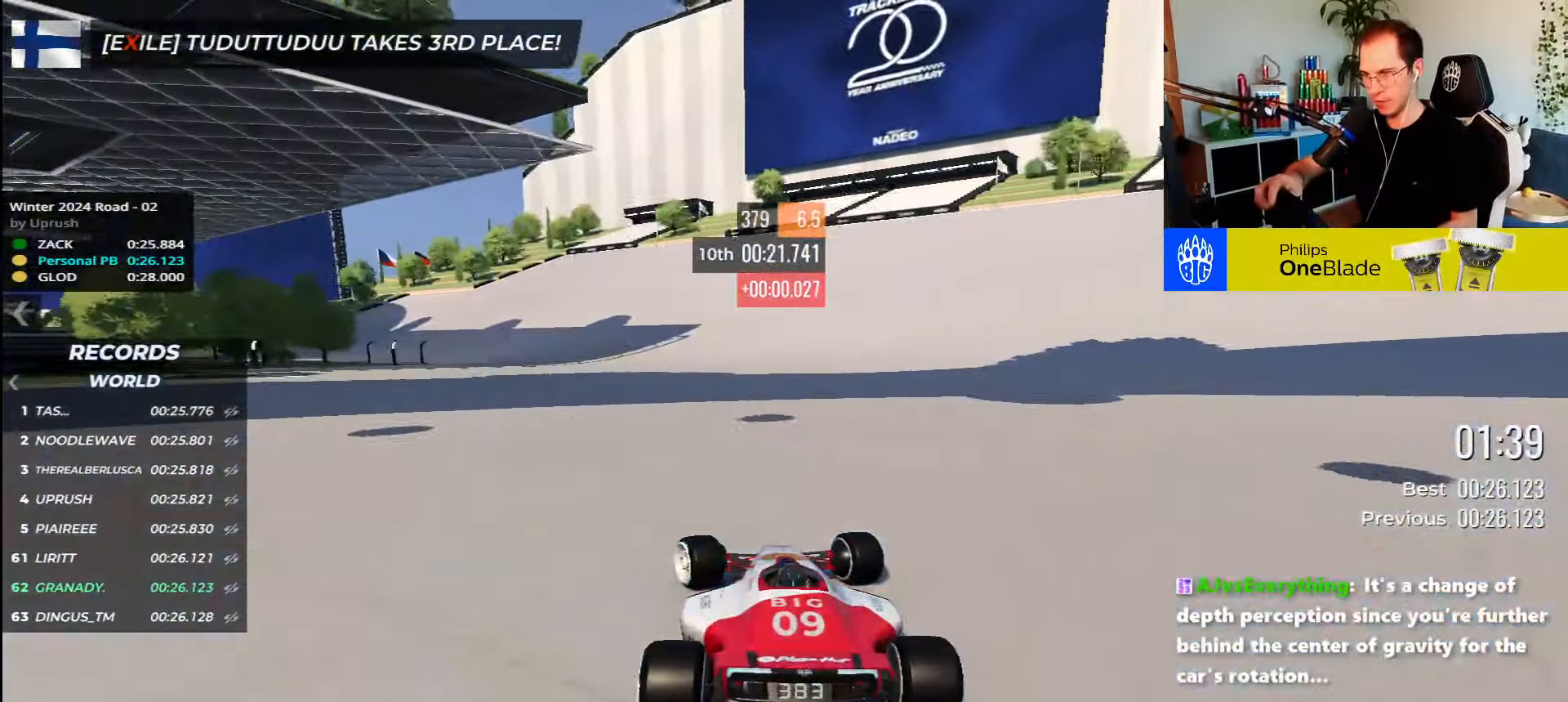
{"keys": ["down", "left", "up"], "events": [[484, "down", "down"]]}
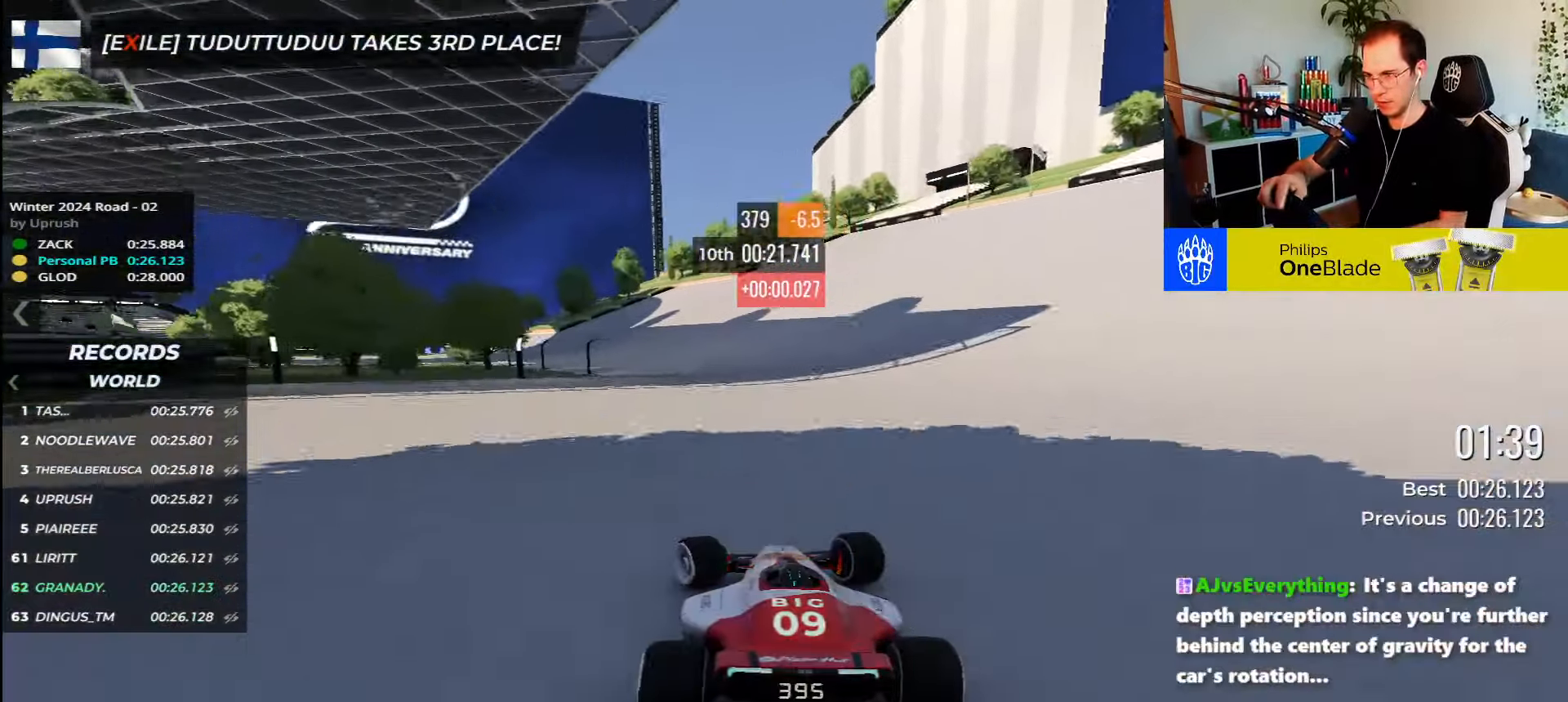
{"keys": ["left", "up"], "events": [[400, "down", "up"]]}
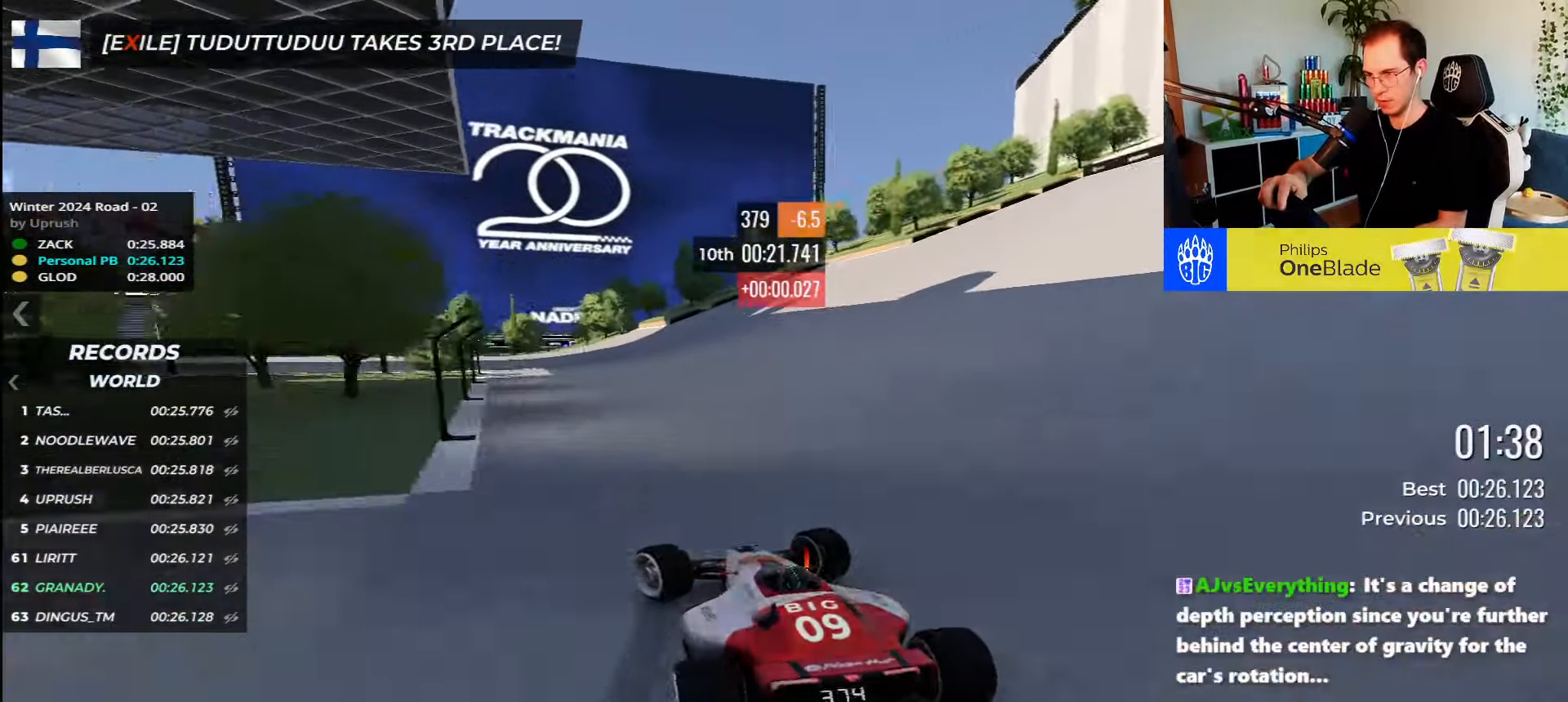
{"keys": ["left", "up"], "events": []}
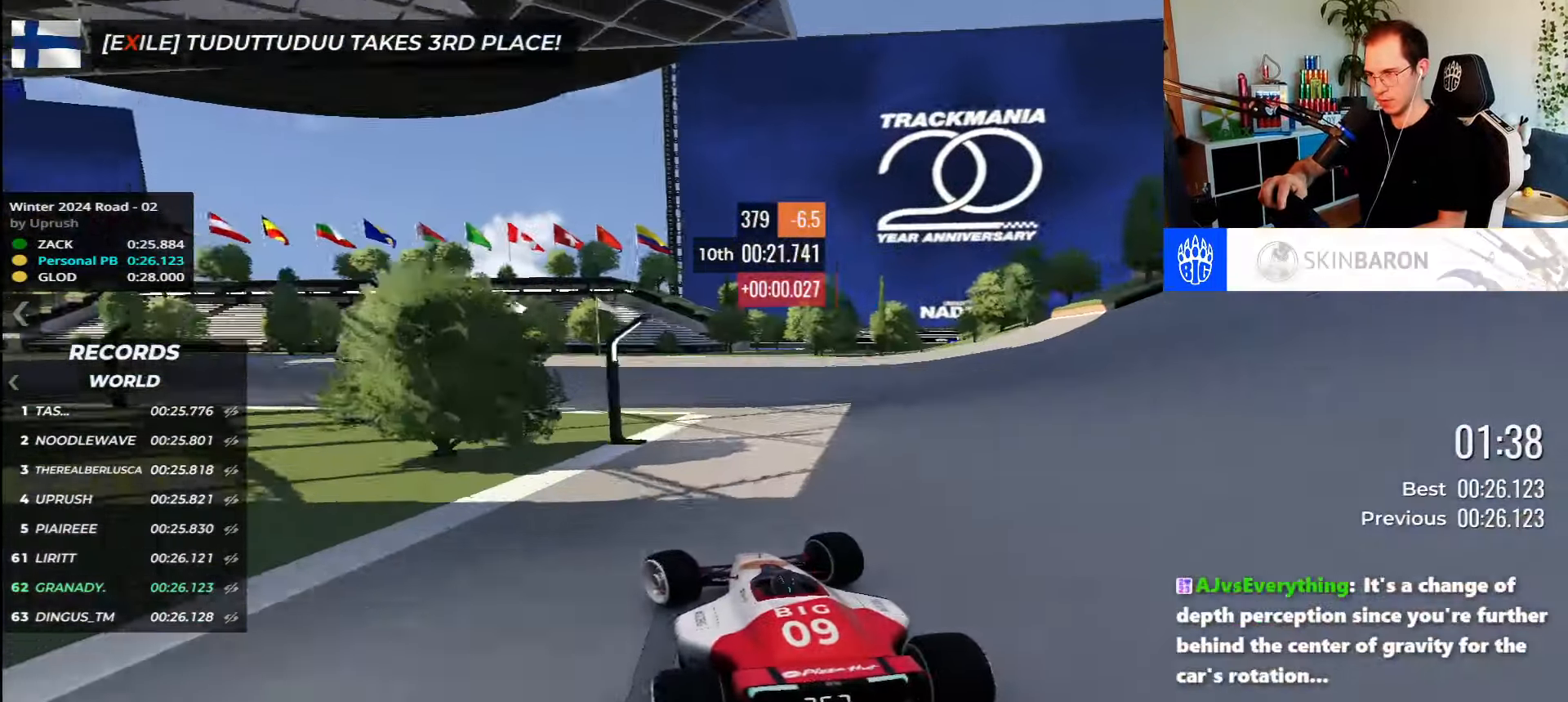
{"keys": ["left", "up"], "events": []}
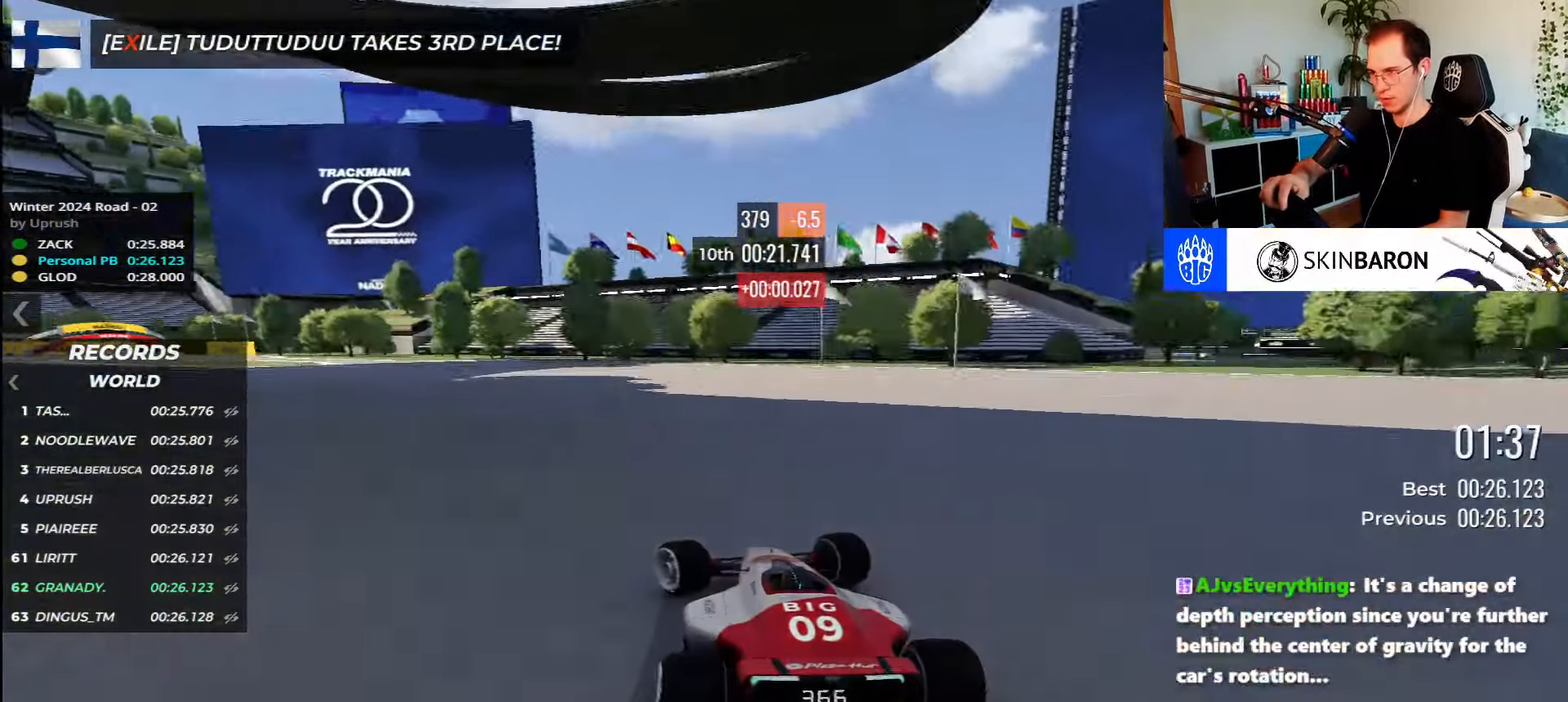
{"keys": ["left", "up"], "events": []}
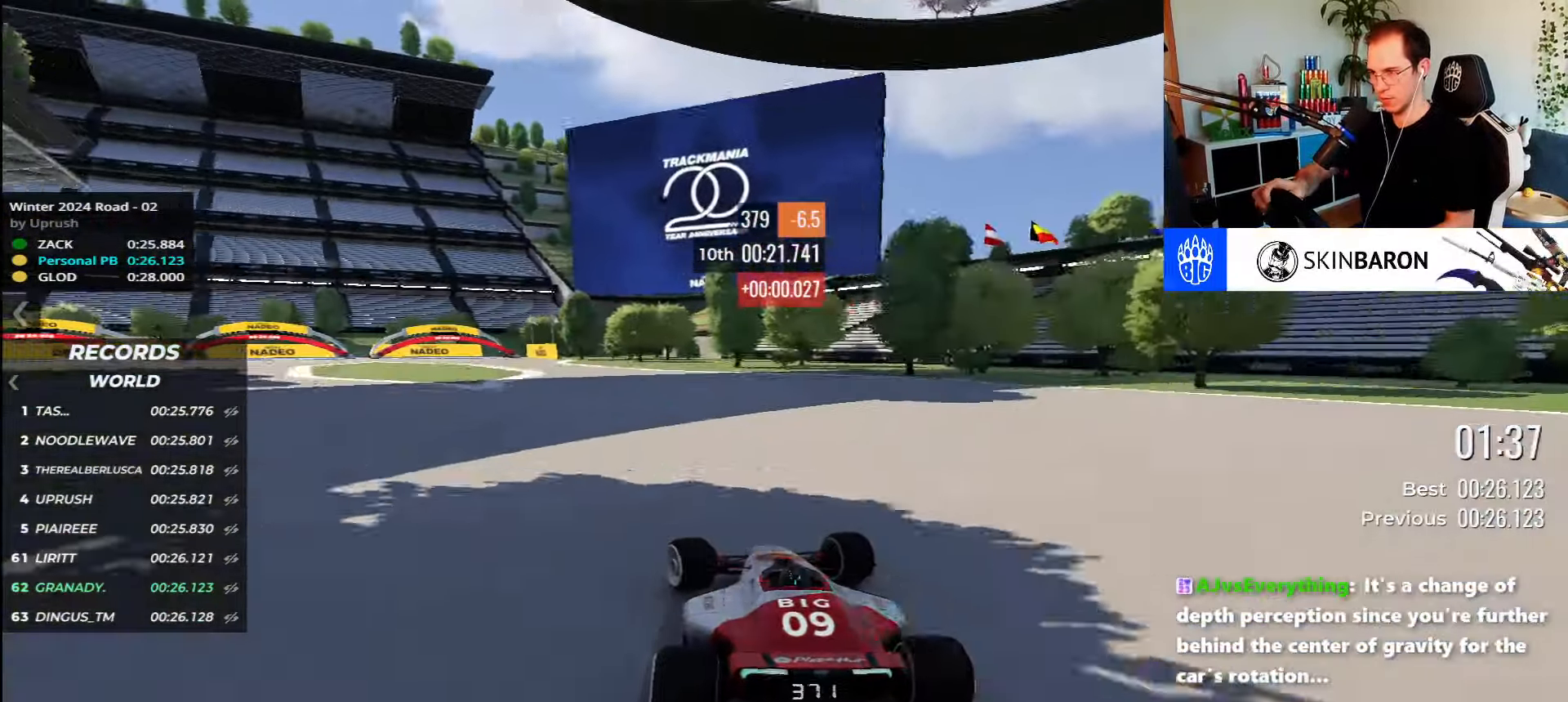
{"keys": ["left", "up"], "events": []}
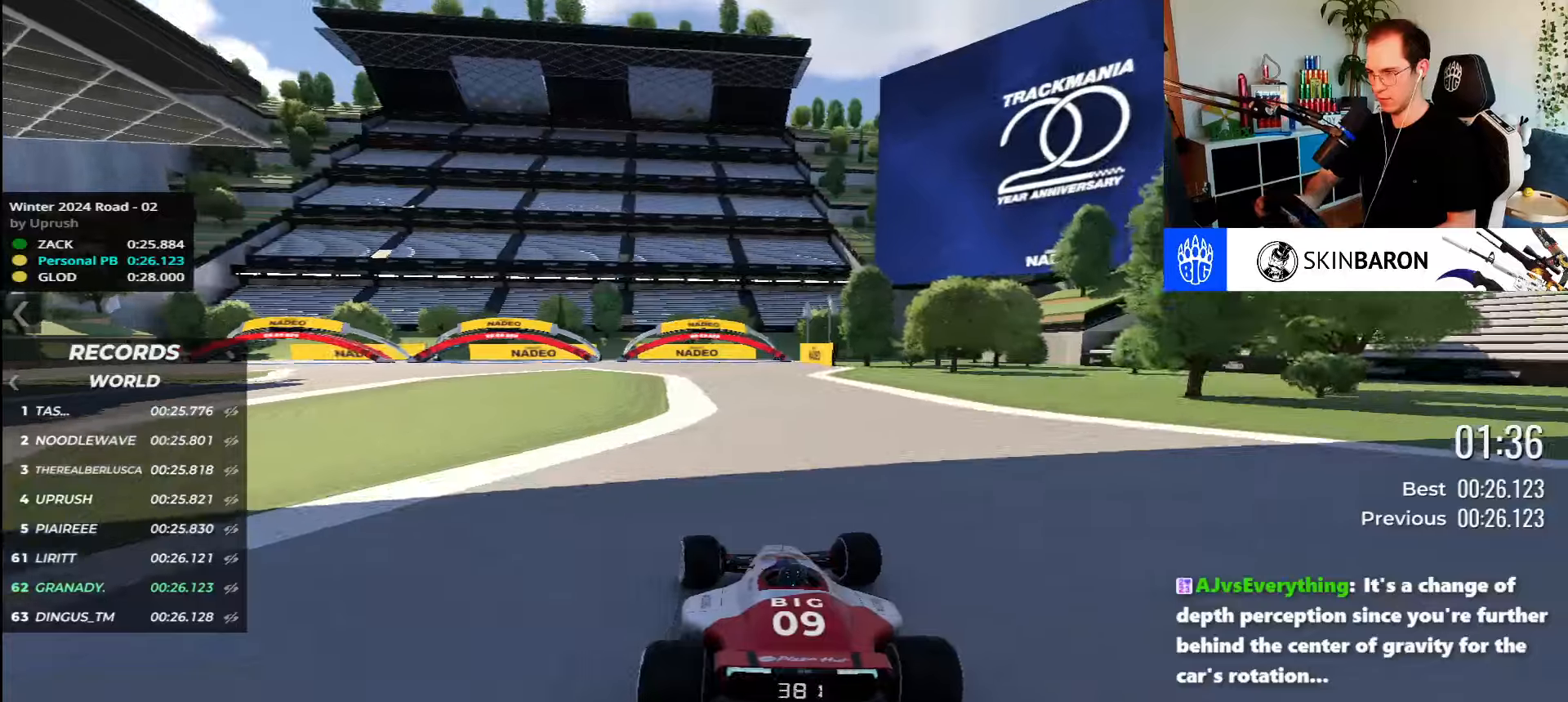
{"keys": ["up"], "events": [[83, "left", "up"]]}
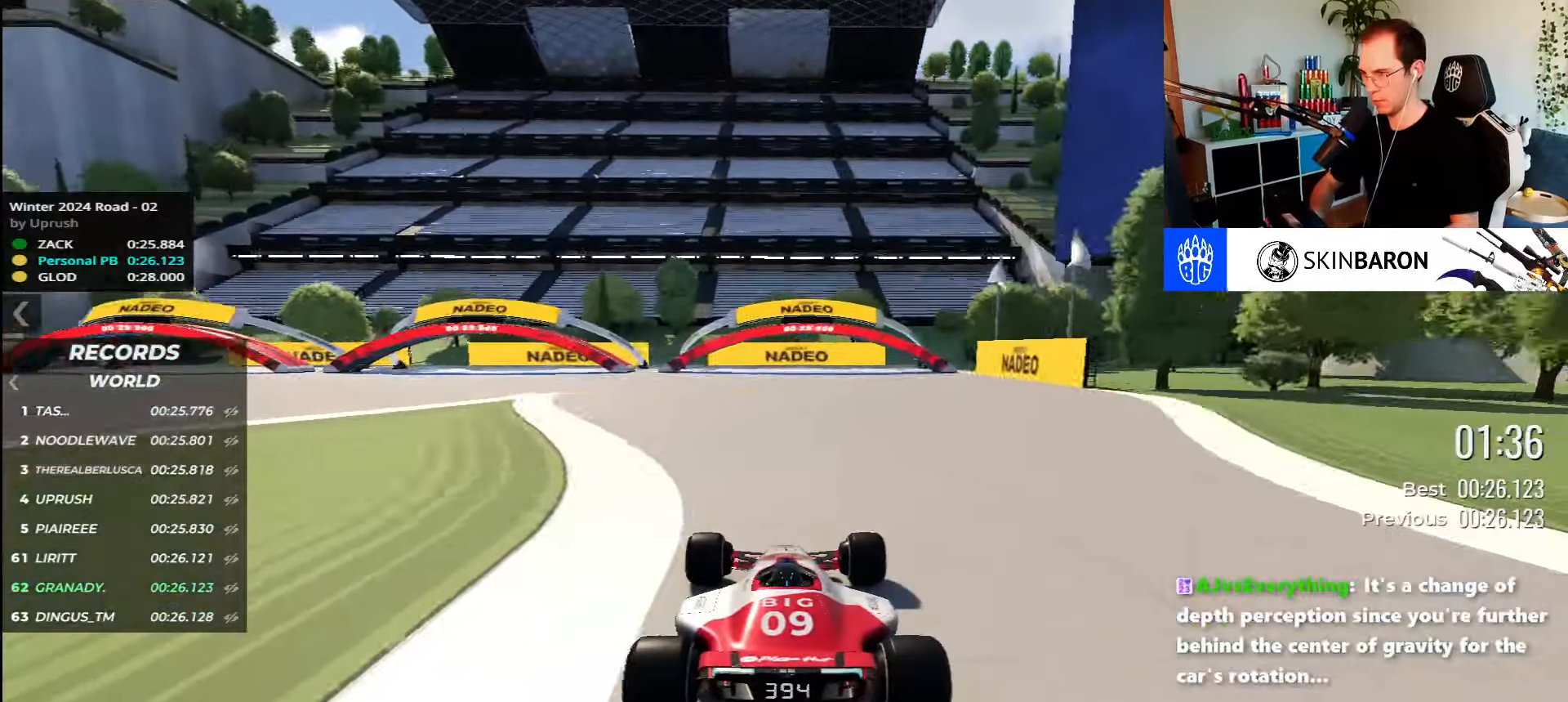
{"keys": ["up"], "events": []}
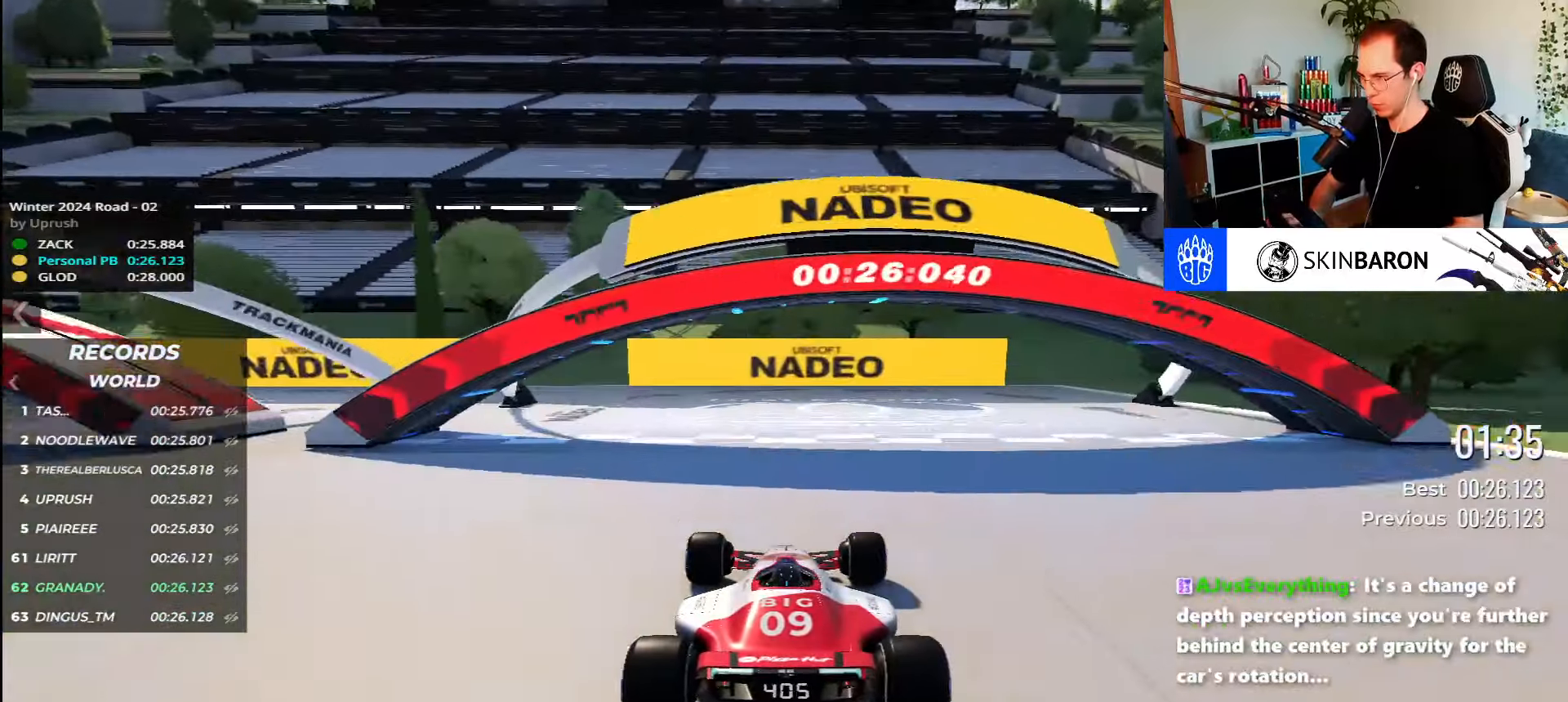
{"keys": [], "events": [[133, "up", "up"]]}
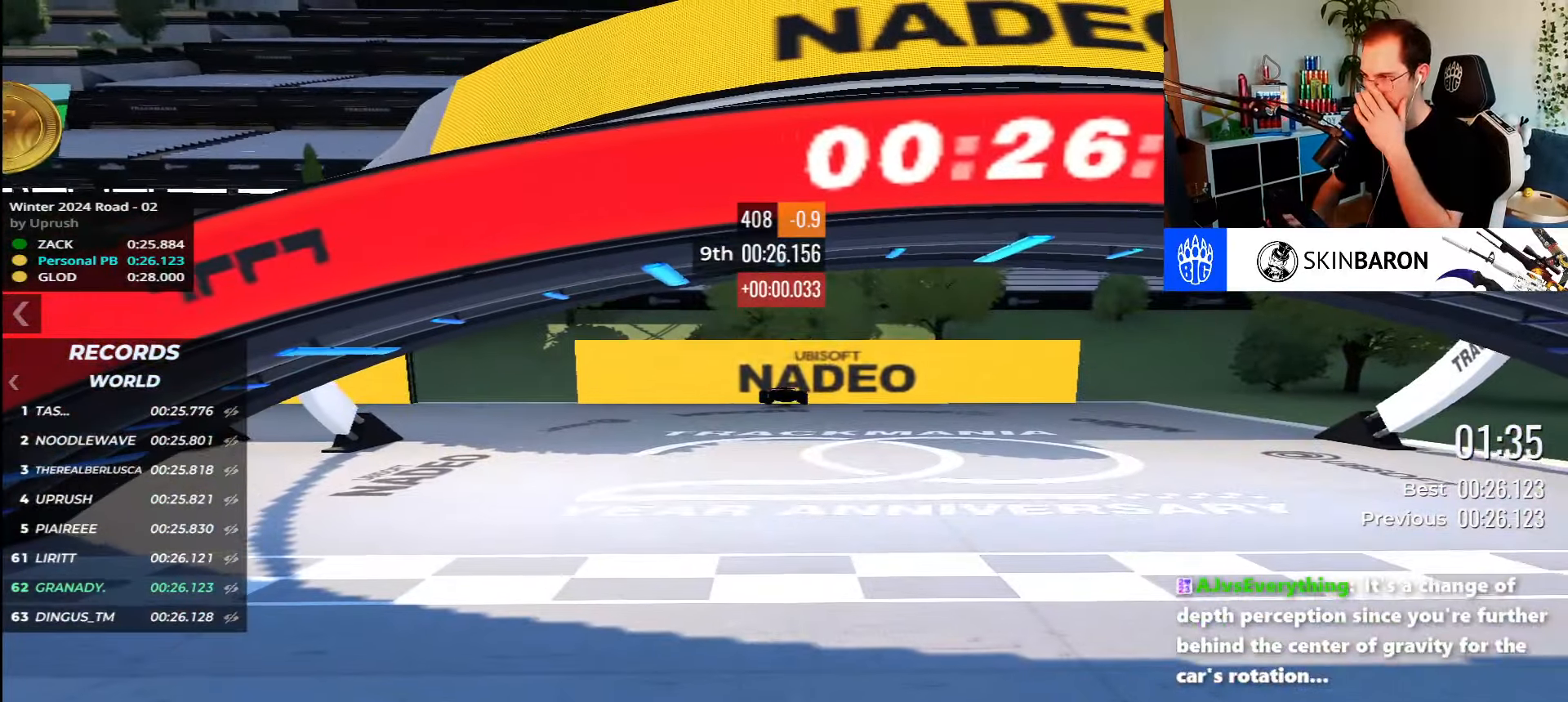
{"keys": [], "events": []}
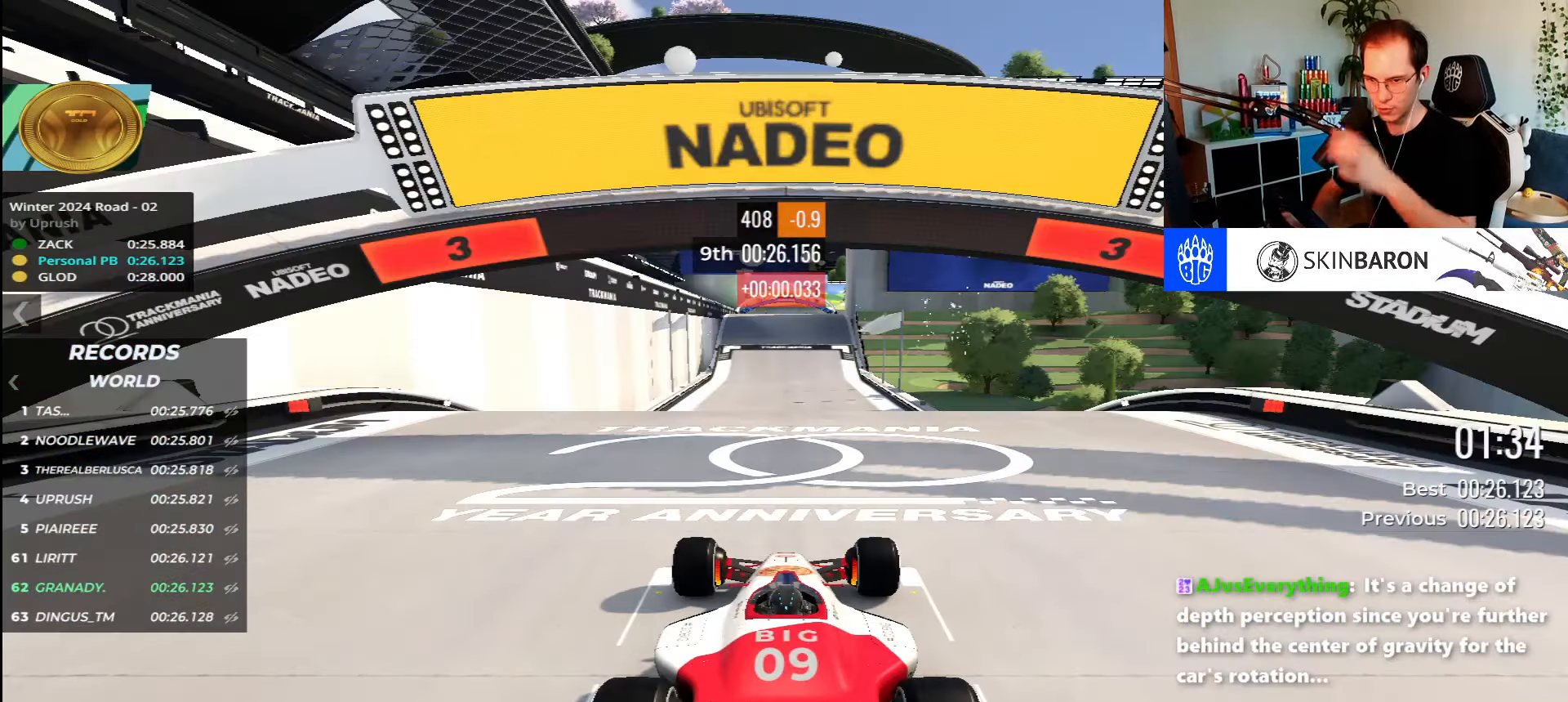
{"keys": [], "events": []}